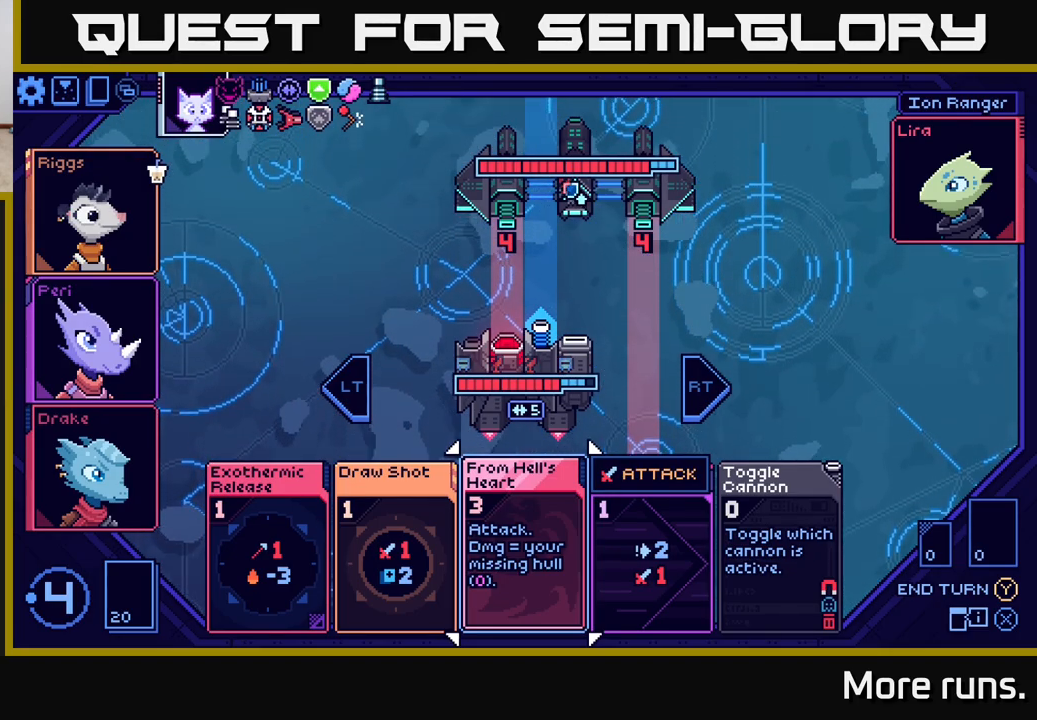
Gameplay with a controller (Xbox layout); each line is a JSON object with the inputs held at the frame after it. "events" lists button and stick changes between this image and that frame as [ms after this image, input, new state], when the widget could be followed in between.
{"buttons": [], "left_stick": "center", "right_stick": "center", "events": [[217, "SELECT", "down"], [350, "SELECT", "up"]]}
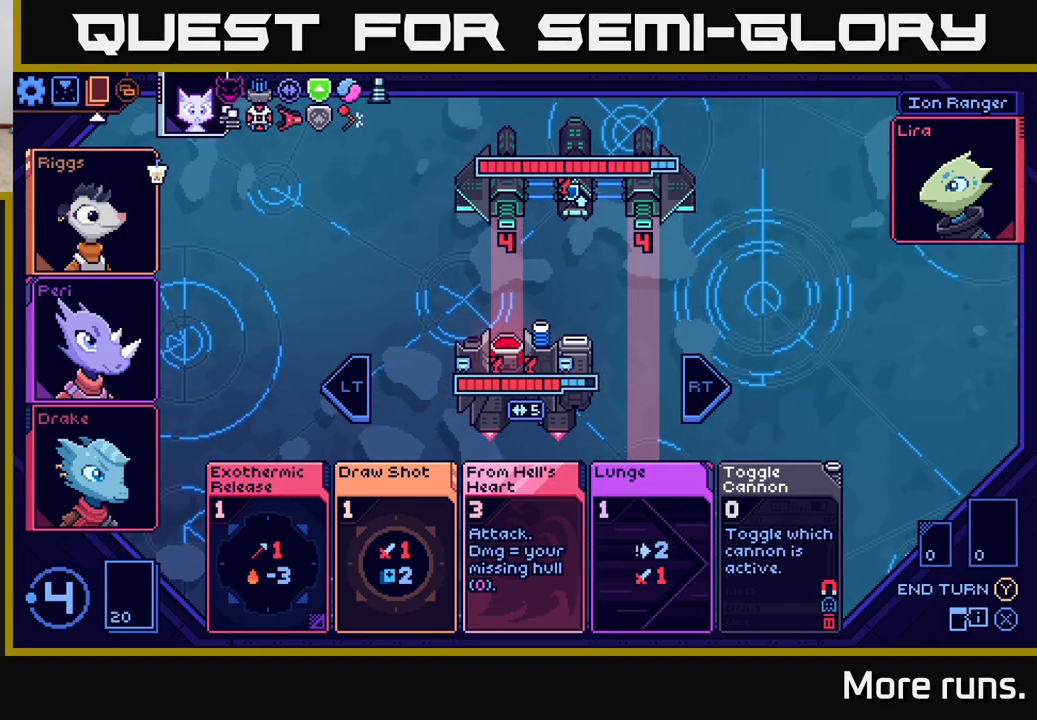
{"buttons": [], "left_stick": "center", "right_stick": "center", "events": []}
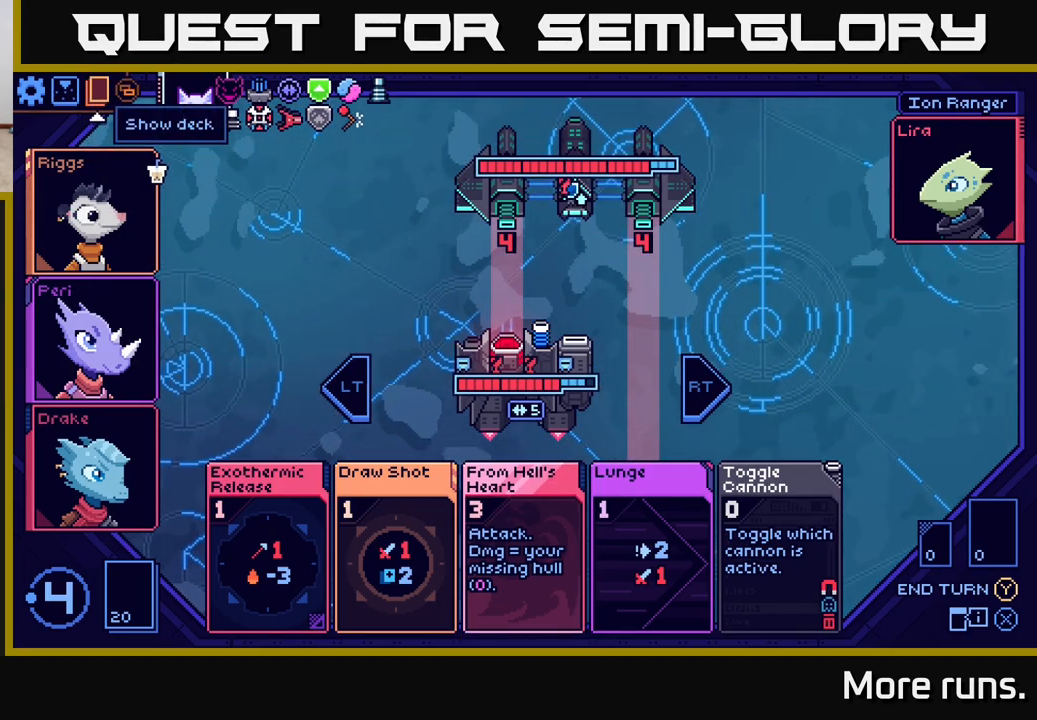
{"buttons": [], "left_stick": "center", "right_stick": "center", "events": [[50, "A", "down"], [133, "A", "up"]]}
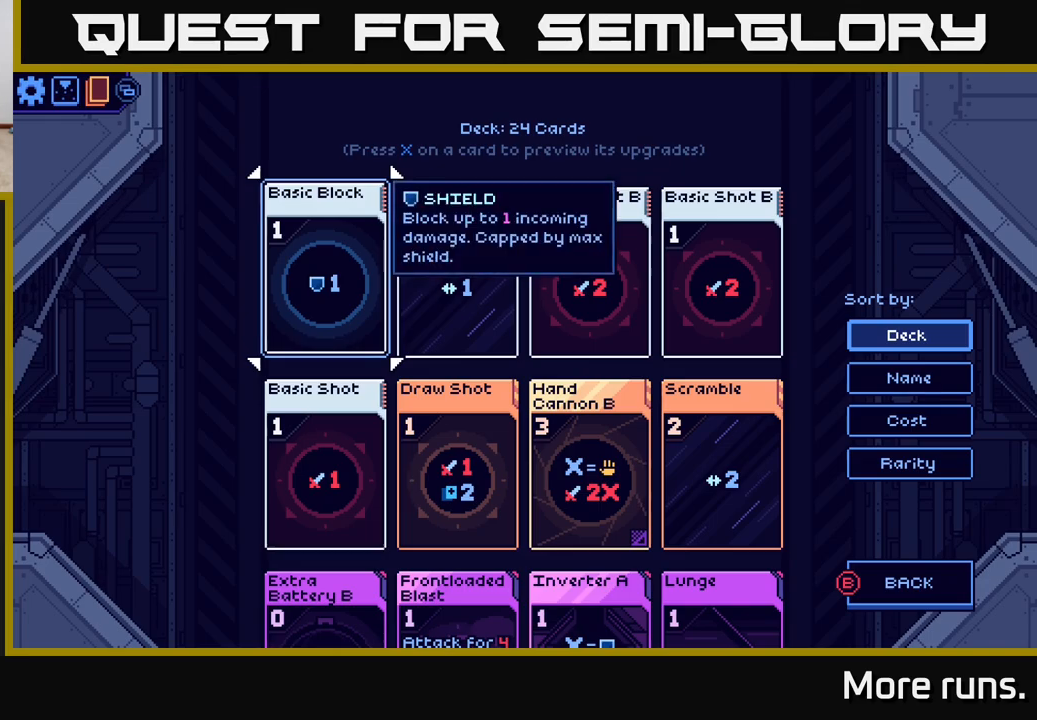
{"buttons": [], "left_stick": "center", "right_stick": "center", "events": [[33, "DPAD_DOWN", "down"], [117, "DPAD_DOWN", "up"], [217, "DPAD_DOWN", "down"], [300, "DPAD_DOWN", "up"], [400, "DPAD_DOWN", "down"], [483, "DPAD_DOWN", "up"]]}
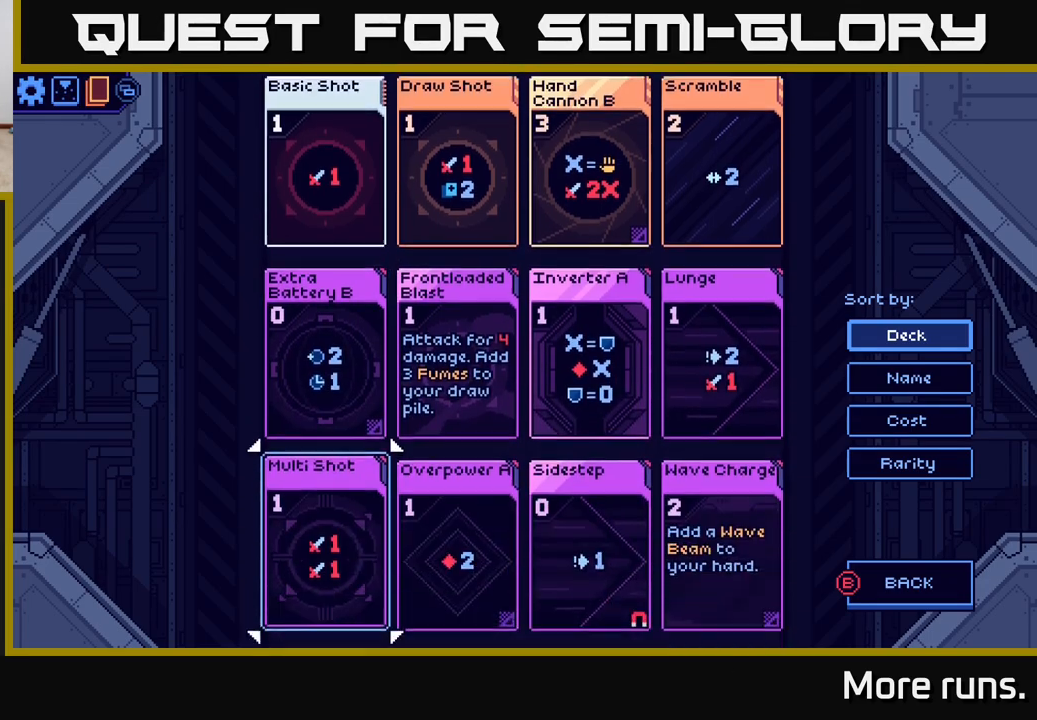
{"buttons": ["DPAD_RIGHT"], "left_stick": "center", "right_stick": "center", "events": [[433, "DPAD_RIGHT", "down"]]}
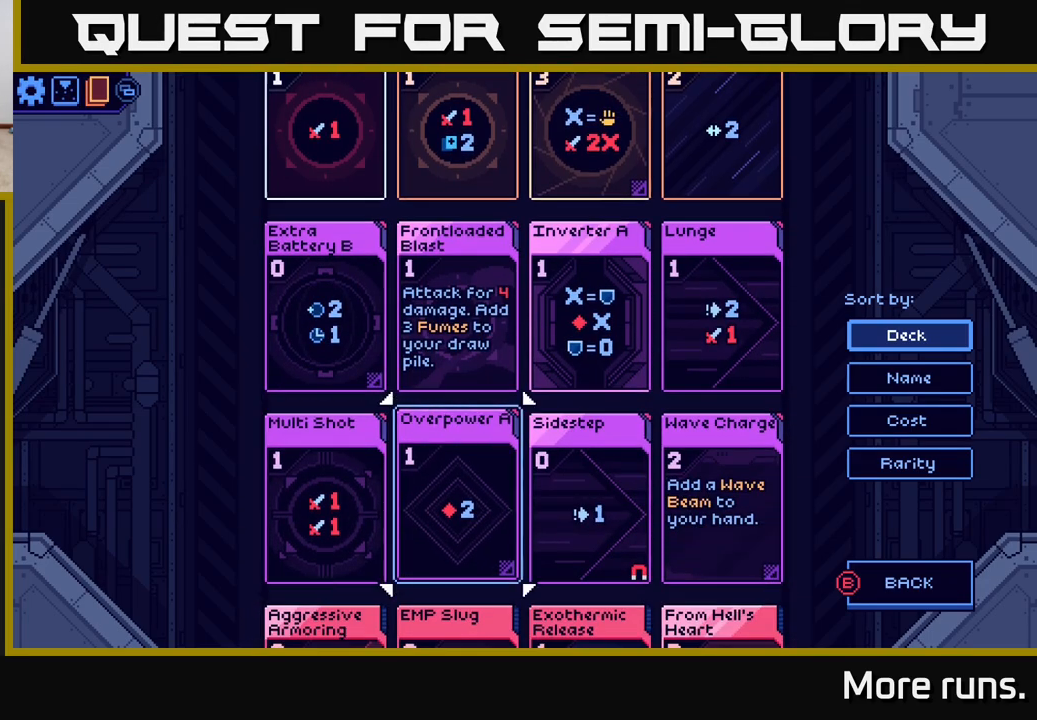
{"buttons": ["DPAD_UP"], "left_stick": "center", "right_stick": "center", "events": [[50, "DPAD_RIGHT", "up"], [467, "DPAD_UP", "down"]]}
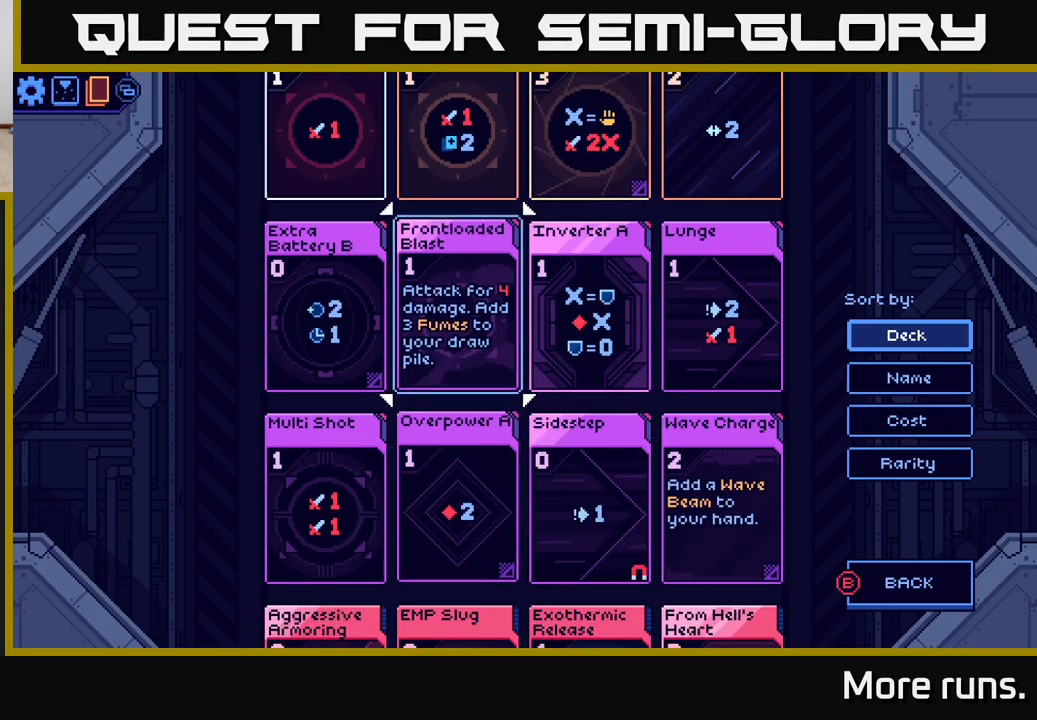
{"buttons": [], "left_stick": "center", "right_stick": "center", "events": [[33, "DPAD_UP", "up"], [133, "DPAD_UP", "down"], [233, "DPAD_UP", "up"]]}
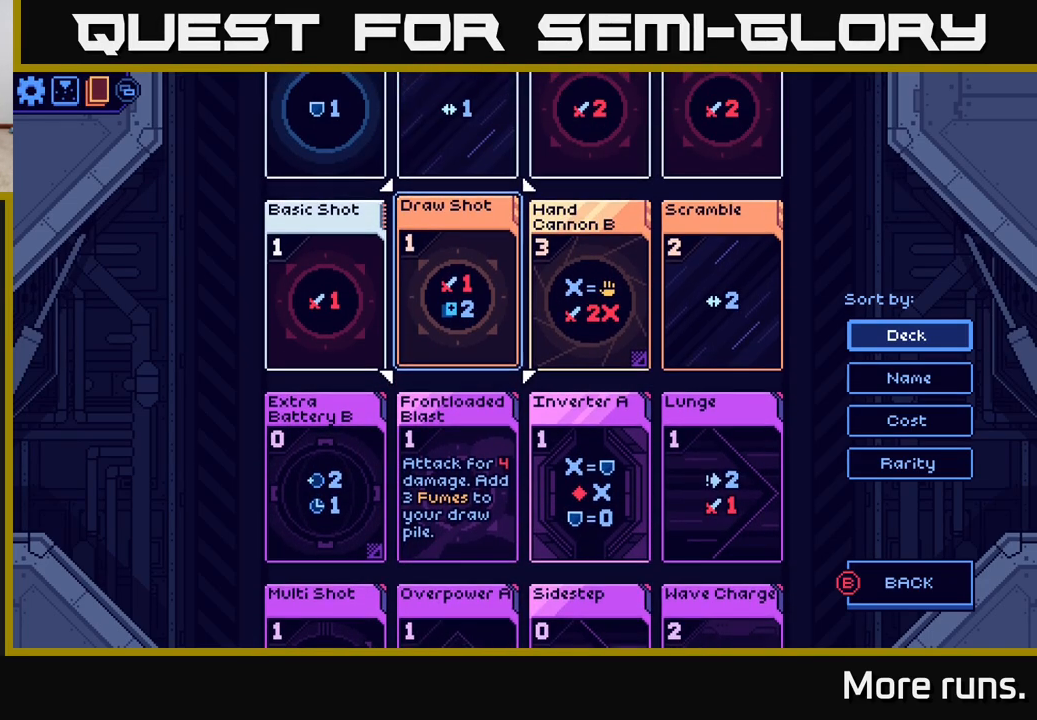
{"buttons": [], "left_stick": "center", "right_stick": "center", "events": [[300, "DPAD_RIGHT", "down"], [400, "DPAD_RIGHT", "up"]]}
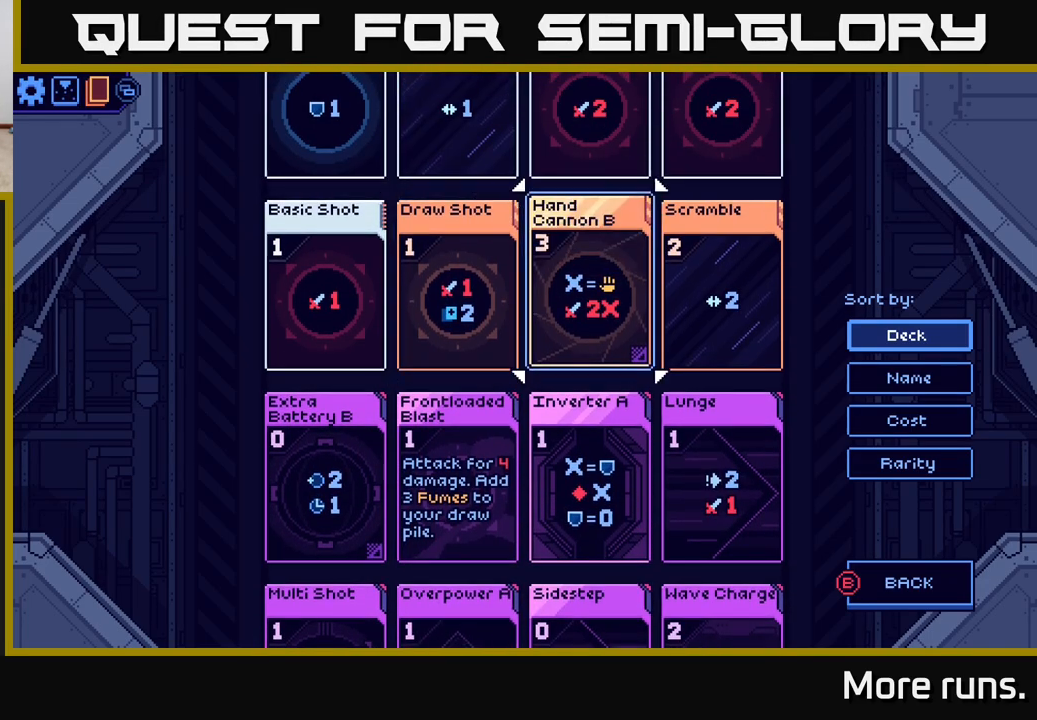
{"buttons": [], "left_stick": "center", "right_stick": "center", "events": []}
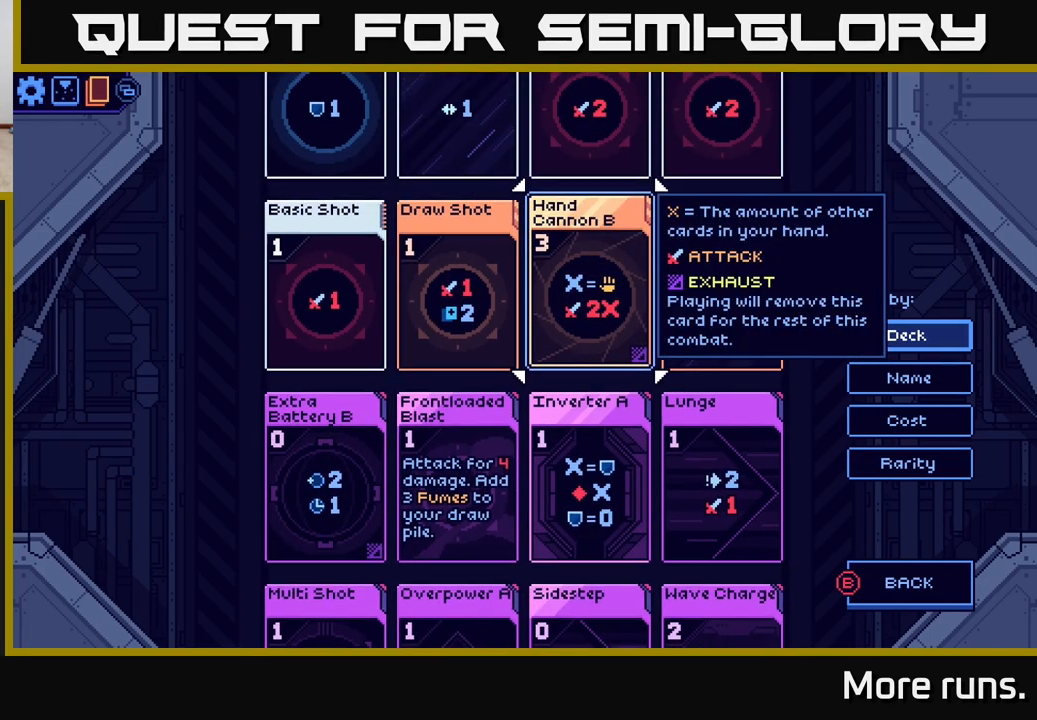
{"buttons": [], "left_stick": "center", "right_stick": "center", "events": []}
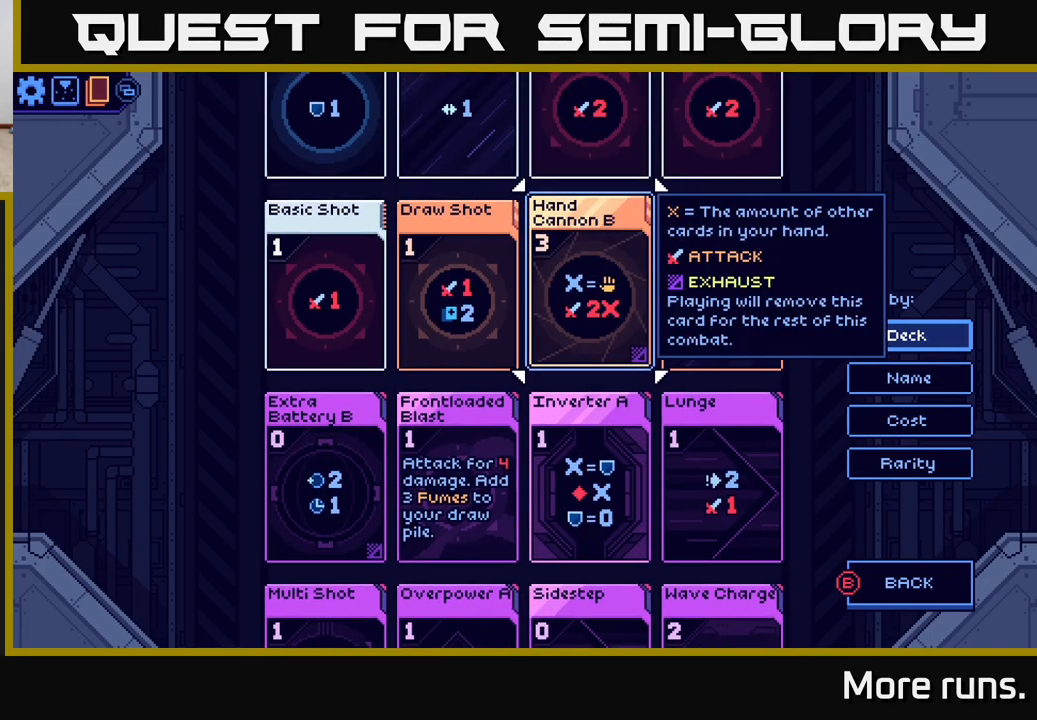
{"buttons": [], "left_stick": "center", "right_stick": "center", "events": []}
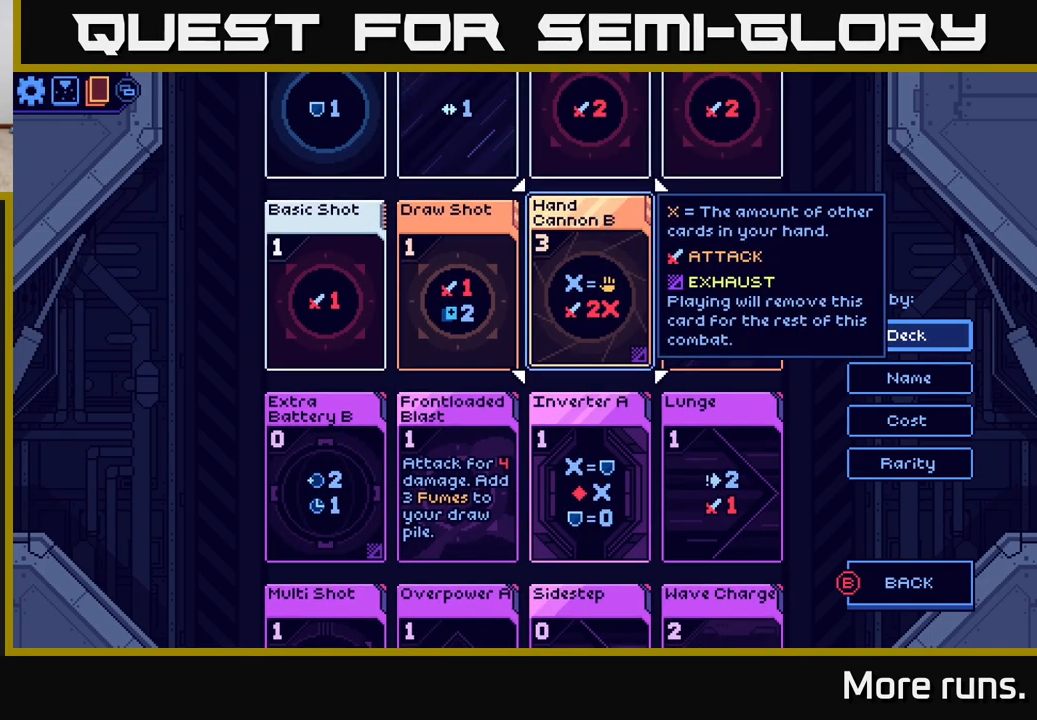
{"buttons": [], "left_stick": "center", "right_stick": "center", "events": []}
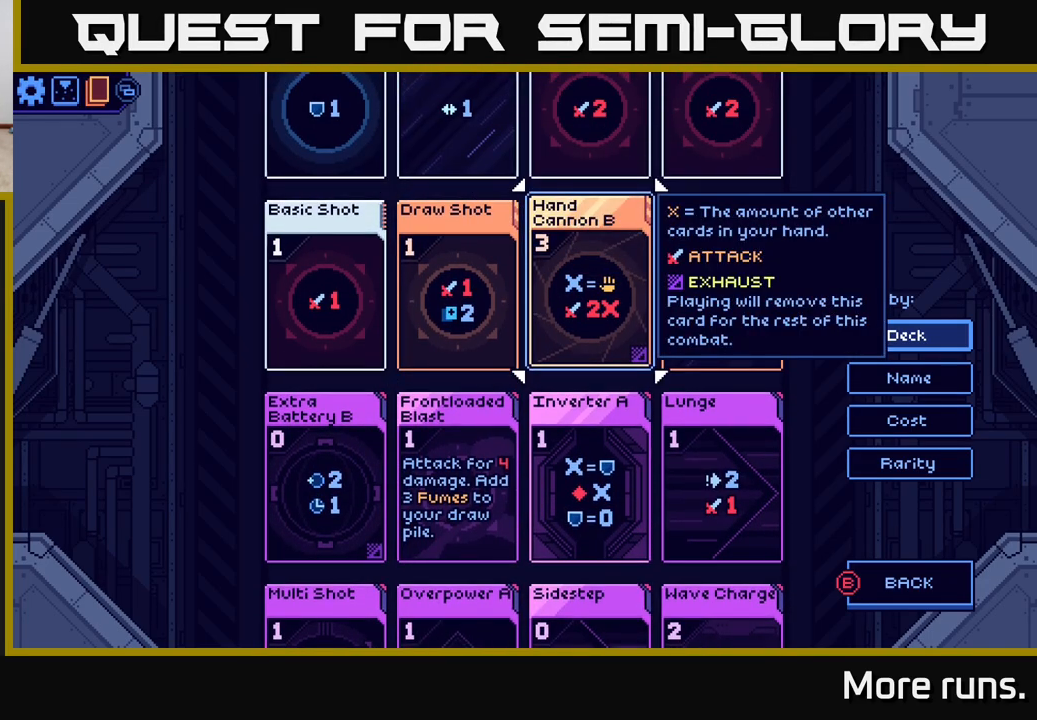
{"buttons": [], "left_stick": "center", "right_stick": "center", "events": [[150, "DPAD_DOWN", "down"], [217, "DPAD_DOWN", "up"]]}
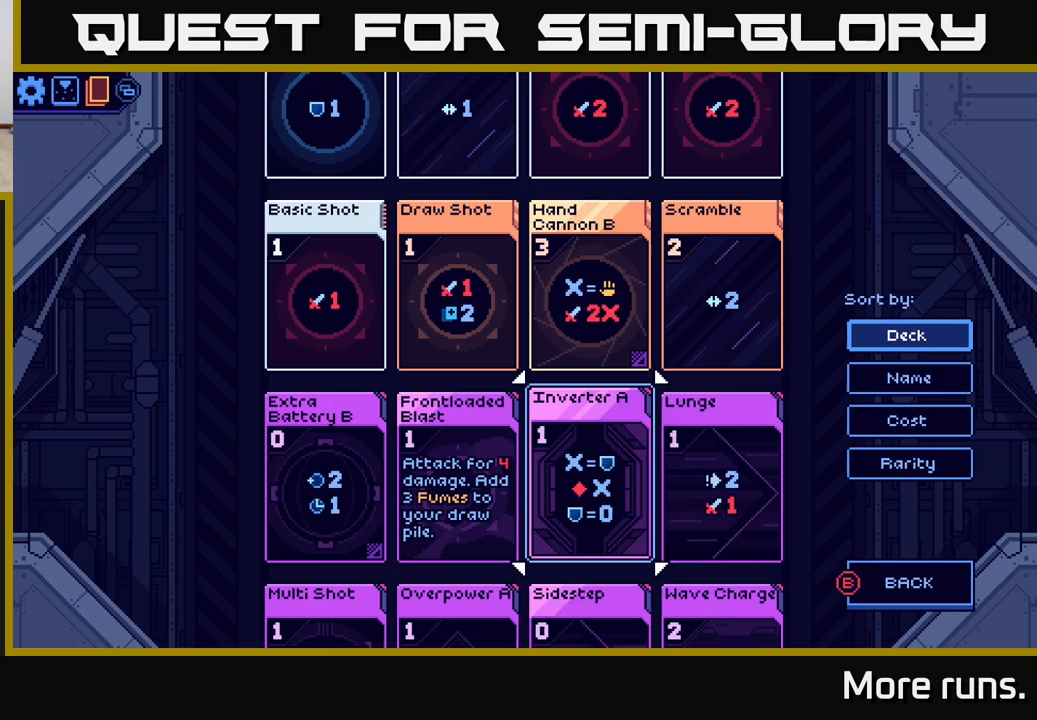
{"buttons": [], "left_stick": "center", "right_stick": "center", "events": [[317, "DPAD_LEFT", "down"], [450, "DPAD_LEFT", "up"]]}
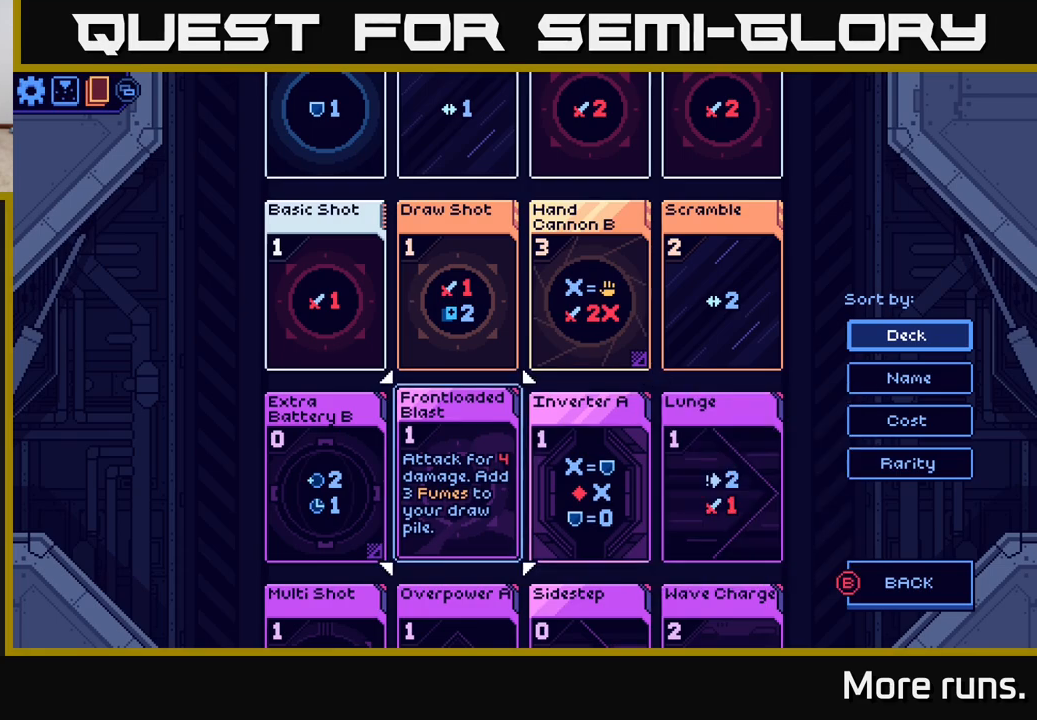
{"buttons": ["DPAD_DOWN"], "left_stick": "center", "right_stick": "center", "events": [[250, "DPAD_DOWN", "down"], [350, "DPAD_DOWN", "up"], [483, "DPAD_DOWN", "down"]]}
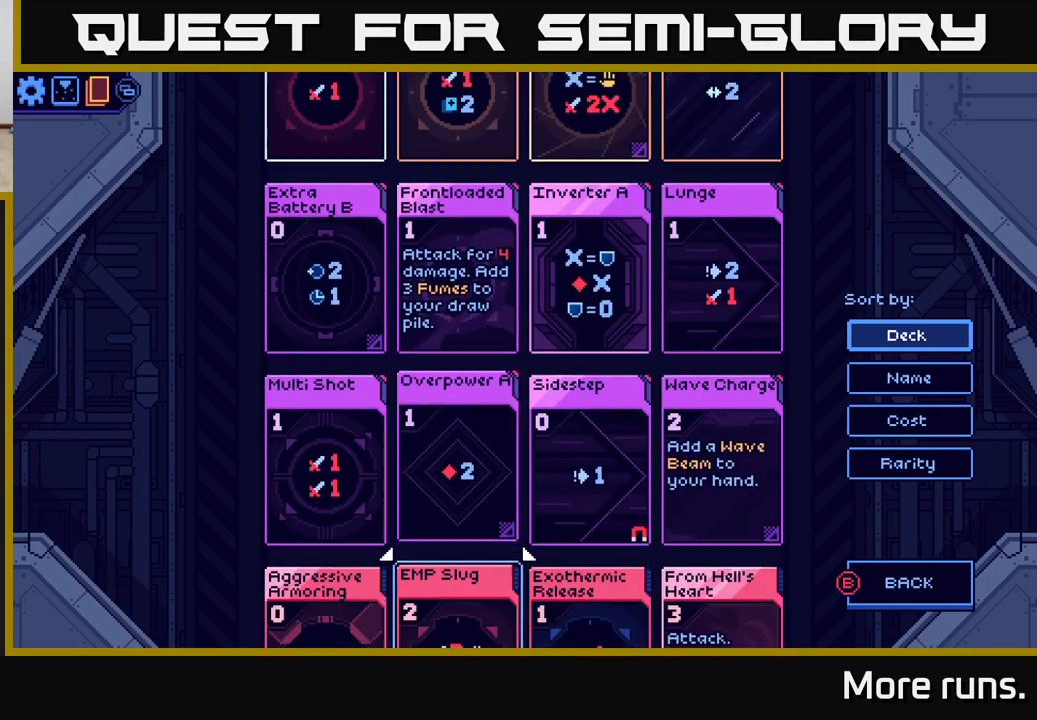
{"buttons": [], "left_stick": "center", "right_stick": "center", "events": [[67, "DPAD_DOWN", "up"]]}
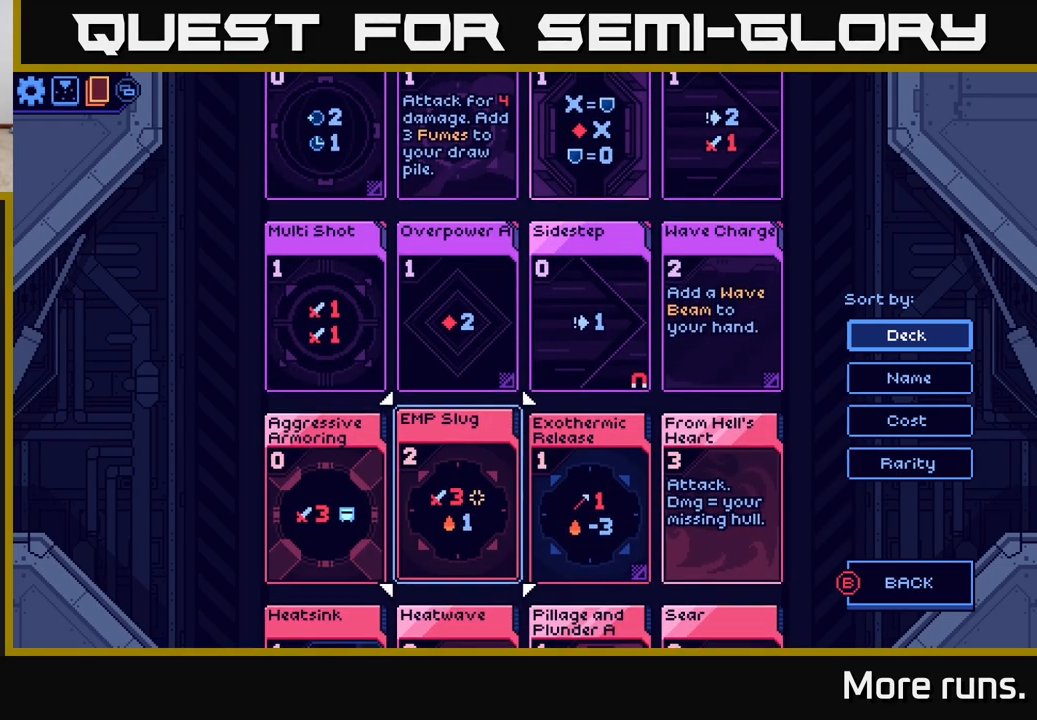
{"buttons": [], "left_stick": "center", "right_stick": "center", "events": []}
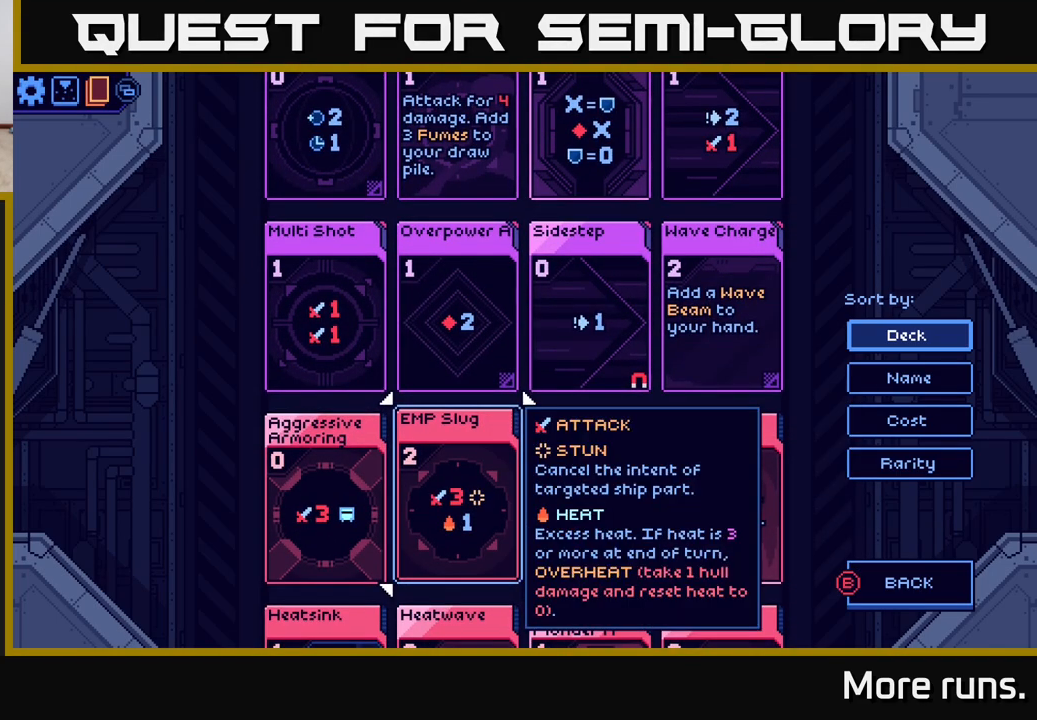
{"buttons": [], "left_stick": "center", "right_stick": "center", "events": [[50, "DPAD_DOWN", "down"], [133, "DPAD_DOWN", "up"]]}
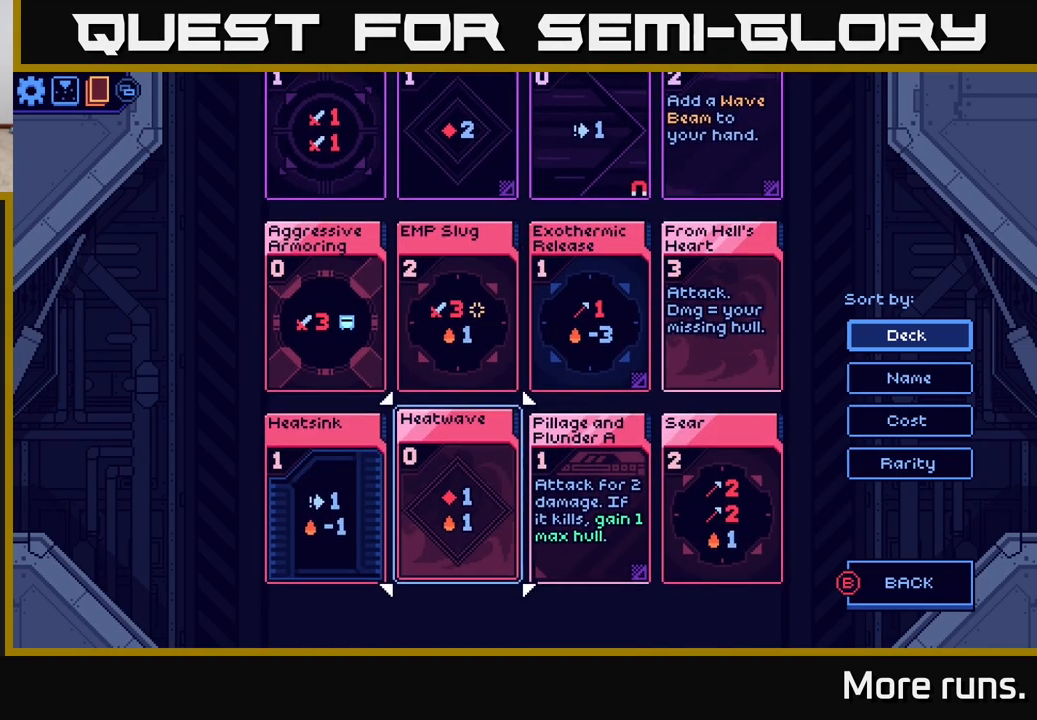
{"buttons": ["DPAD_LEFT"], "left_stick": "center", "right_stick": "center", "events": [[17, "DPAD_RIGHT", "down"], [183, "DPAD_RIGHT", "up"], [383, "DPAD_LEFT", "down"]]}
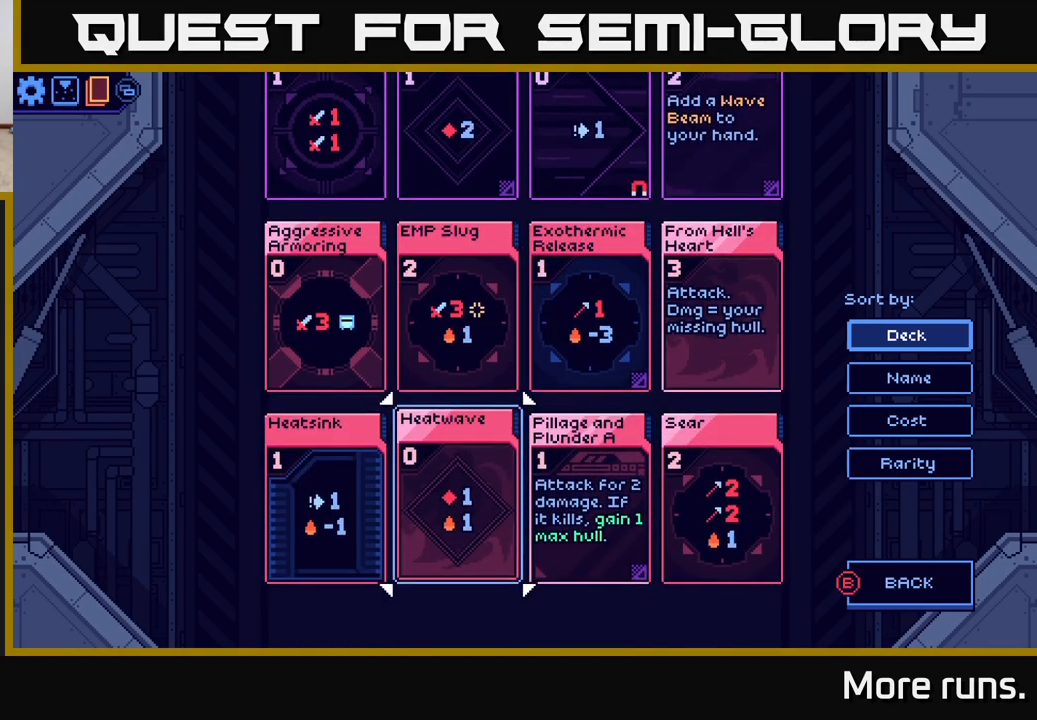
{"buttons": [], "left_stick": "center", "right_stick": "center", "events": [[17, "DPAD_LEFT", "up"], [317, "DPAD_RIGHT", "down"], [450, "DPAD_RIGHT", "up"]]}
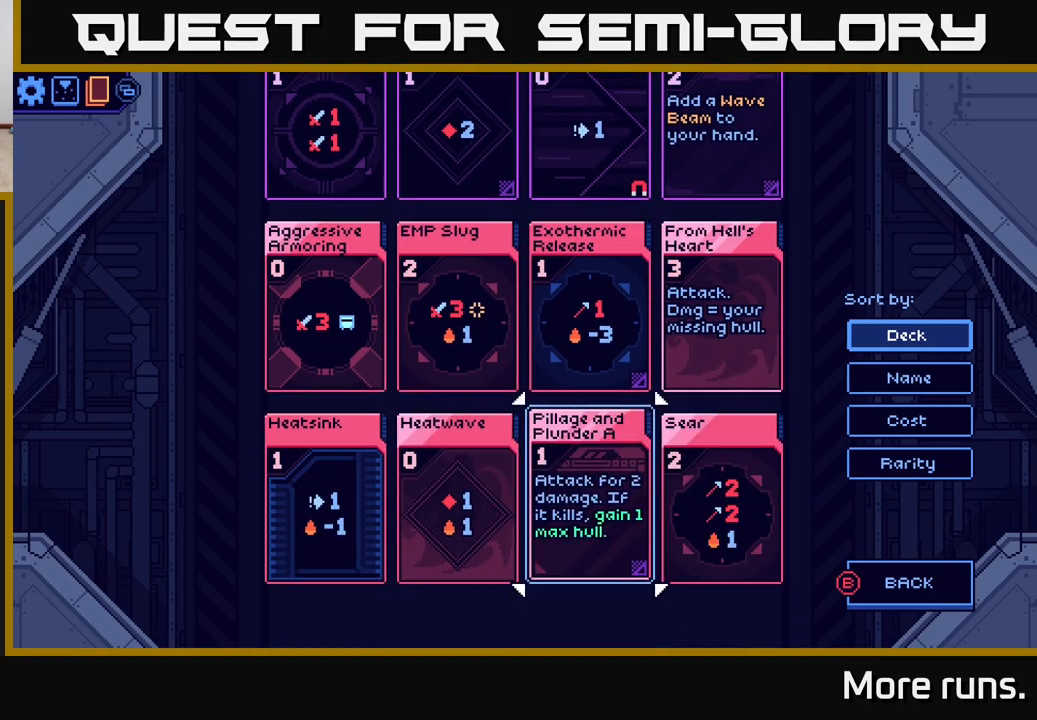
{"buttons": [], "left_stick": "center", "right_stick": "center", "events": []}
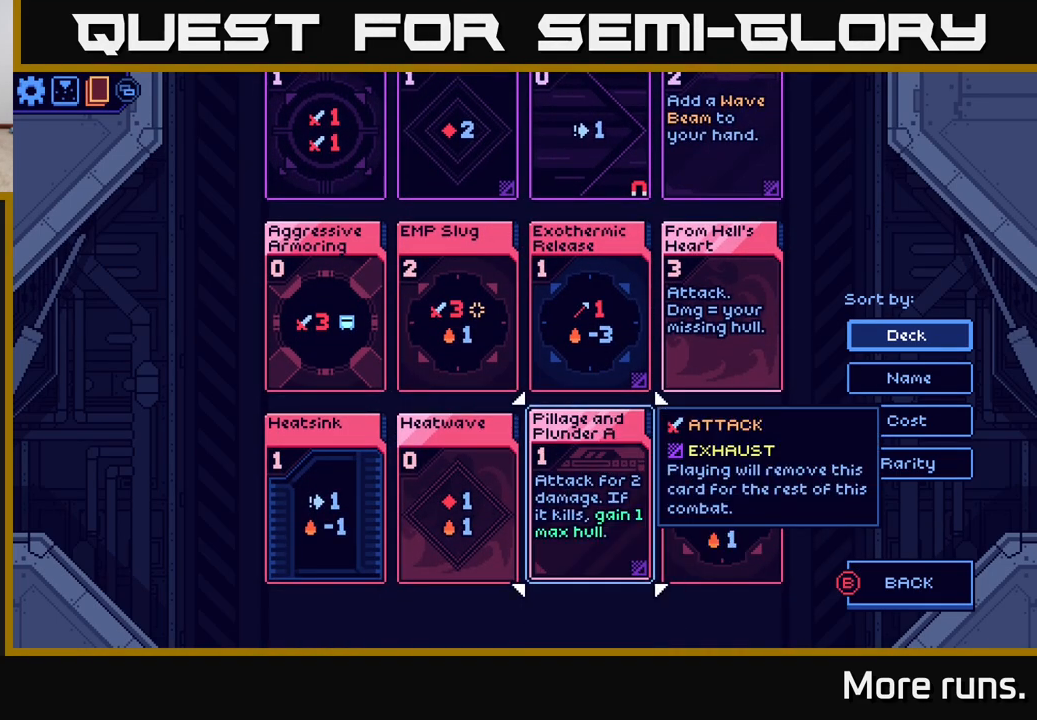
{"buttons": [], "left_stick": "center", "right_stick": "center", "events": []}
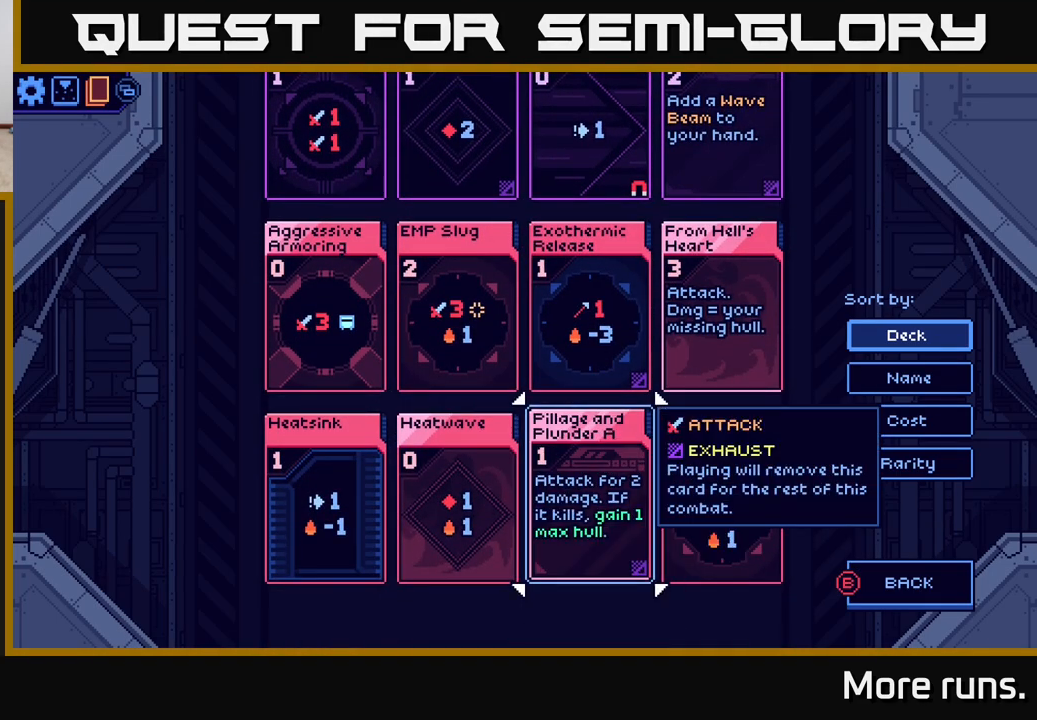
{"buttons": [], "left_stick": "center", "right_stick": "center", "events": []}
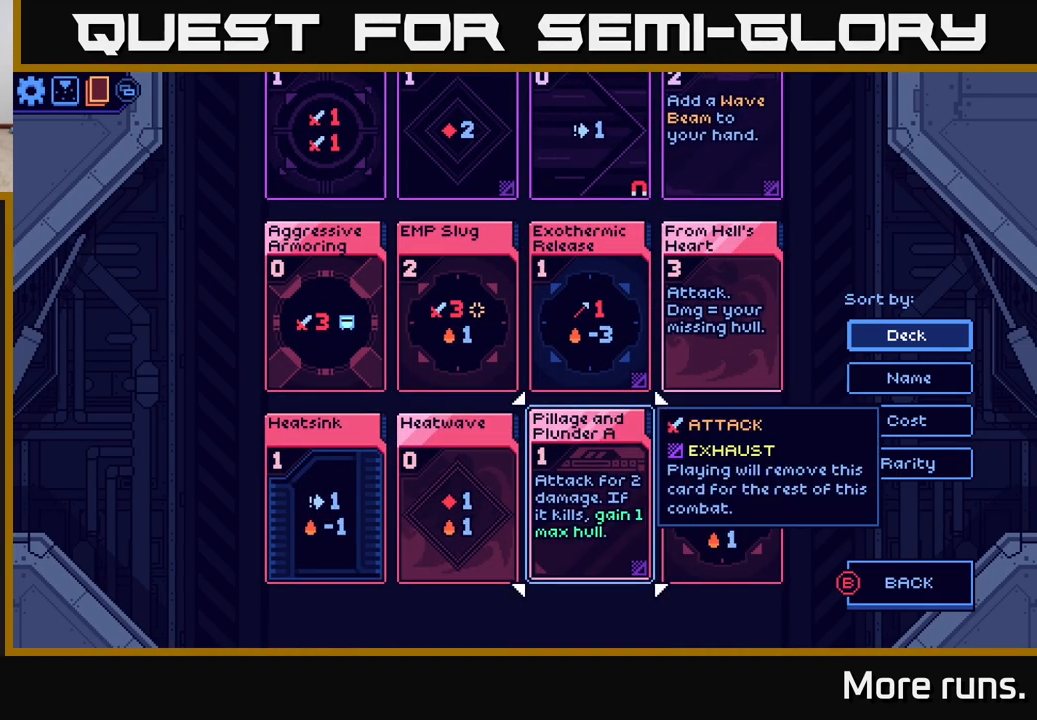
{"buttons": [], "left_stick": "center", "right_stick": "center", "events": []}